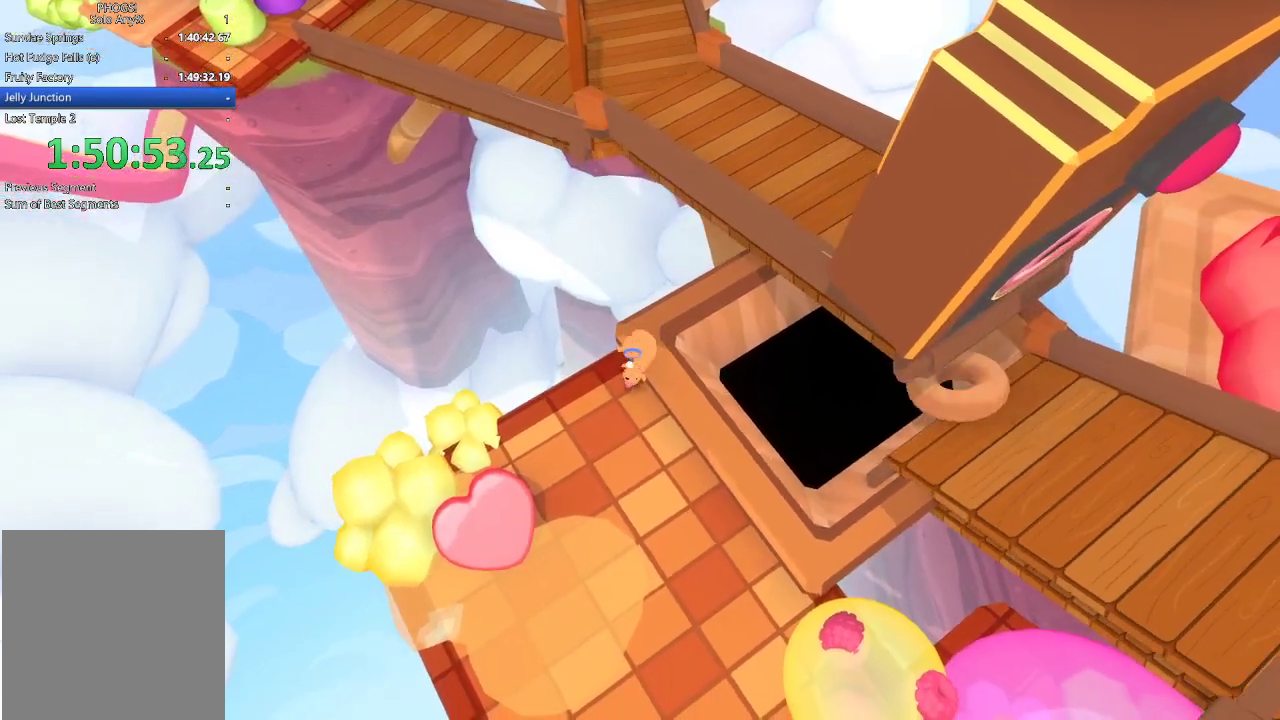
Gameplay with a controller (Xbox layout); each line is a JSON object with the inputs held at the frame after it. "events" lists button and stick changes between this image and that frame as [ms after this image, input, new state], when the widget could be followed in between.
{"buttons": [], "left_stick": "center", "right_stick": "center", "events": [[100, "right_stick", "up-right"], [167, "right_stick", "right"], [300, "right_stick", "center"], [367, "left_stick", "right"], [467, "left_stick", "center"]]}
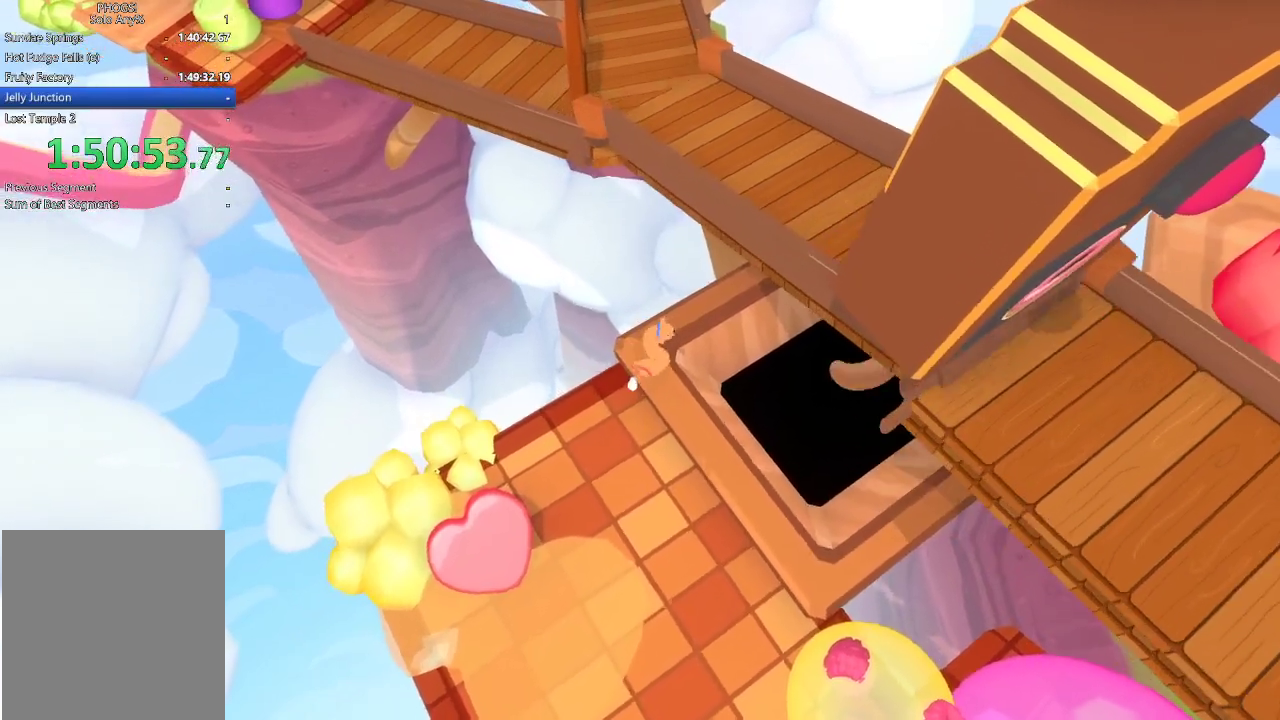
{"buttons": [], "left_stick": "center", "right_stick": "center", "events": []}
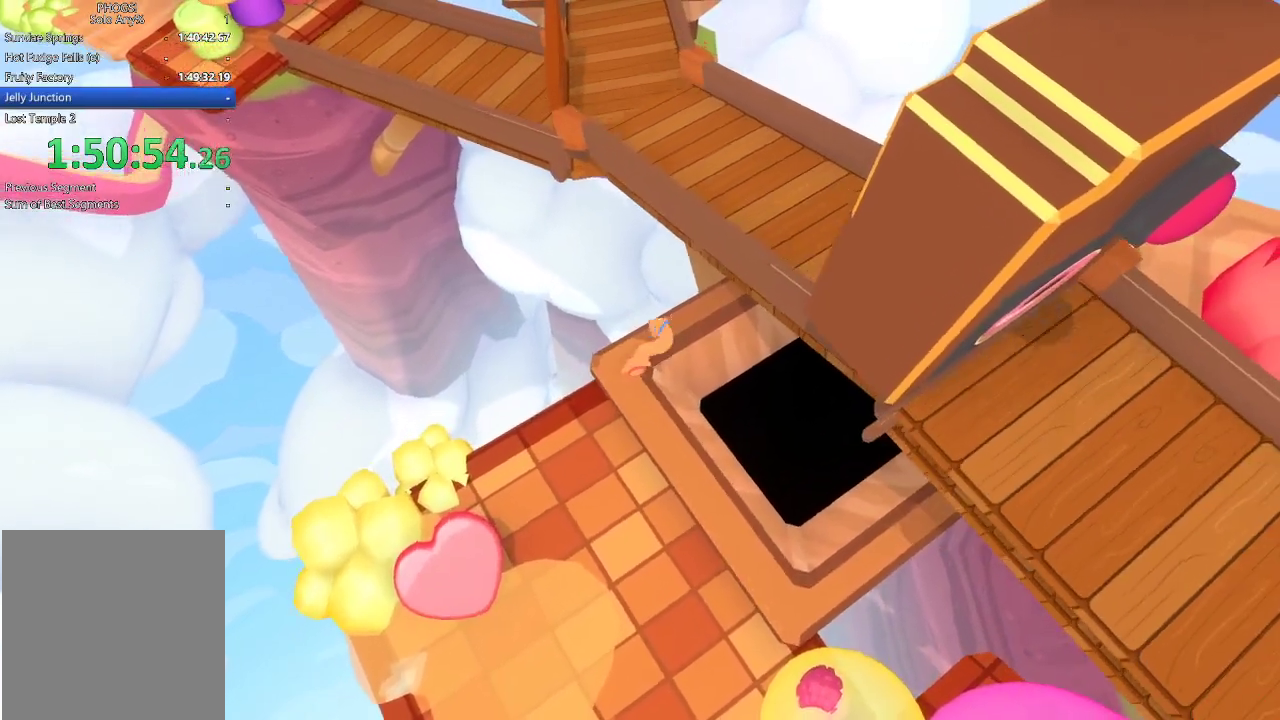
{"buttons": ["L2"], "left_stick": "up-right", "right_stick": "center", "events": [[67, "L2", "down"], [100, "L1", "down"], [100, "left_stick", "up-right"], [167, "left_stick", "right"], [200, "L1", "up"], [367, "L1", "down"], [400, "left_stick", "up-right"], [500, "L1", "up"]]}
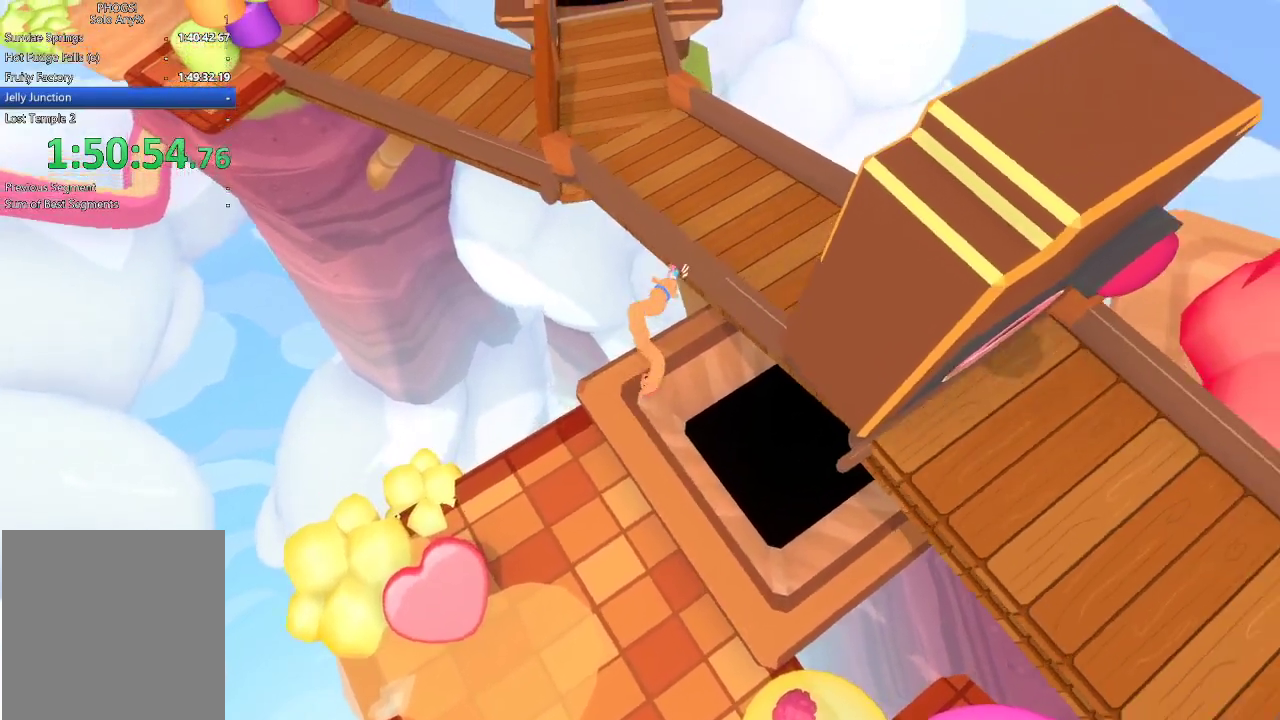
{"buttons": ["L2"], "left_stick": "up", "right_stick": "up-left", "events": [[100, "L1", "down"], [167, "L1", "up"], [333, "left_stick", "up"], [500, "right_stick", "up-left"]]}
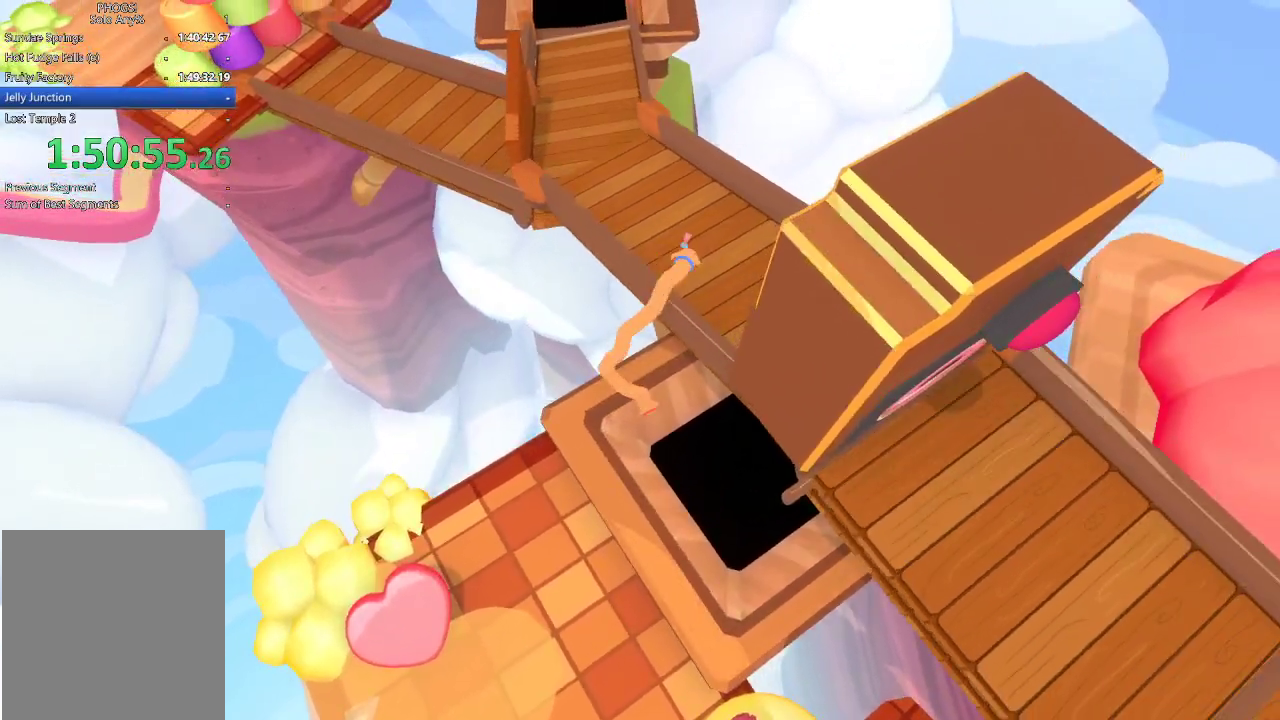
{"buttons": ["L2"], "left_stick": "up-right", "right_stick": "up-left", "events": [[300, "left_stick", "up-right"]]}
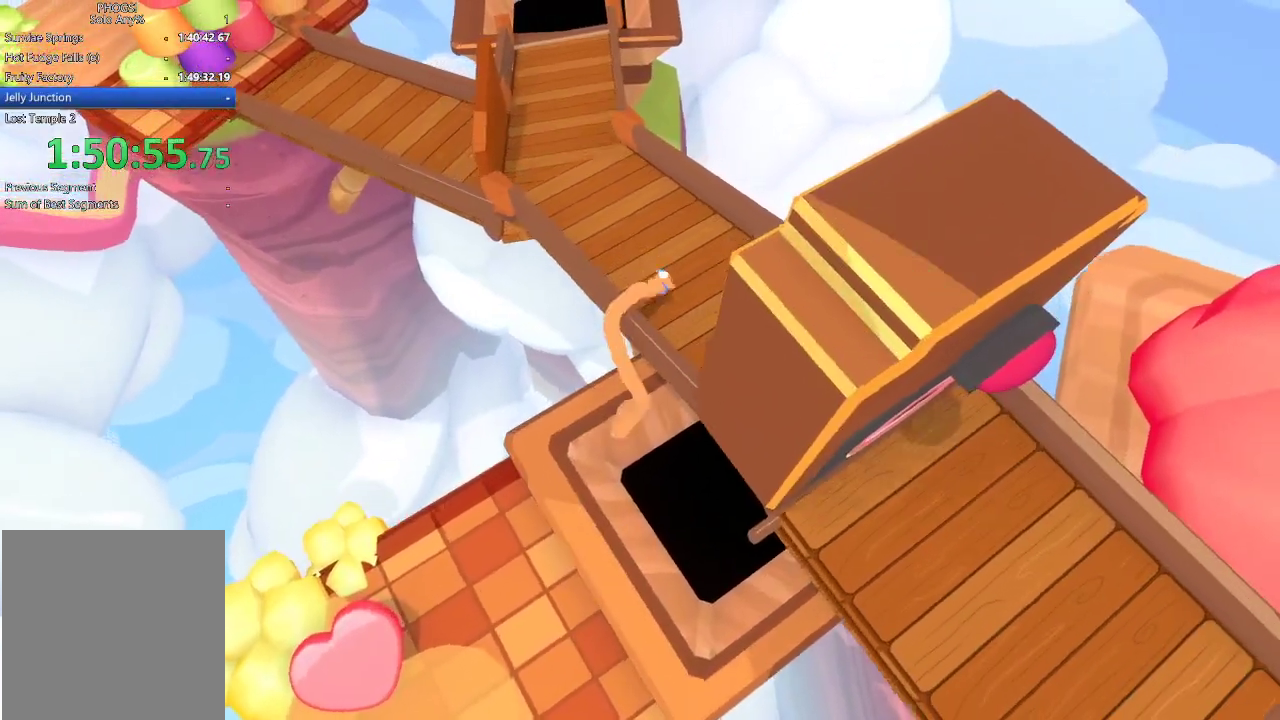
{"buttons": ["L2"], "left_stick": "up-right", "right_stick": "up-left", "events": []}
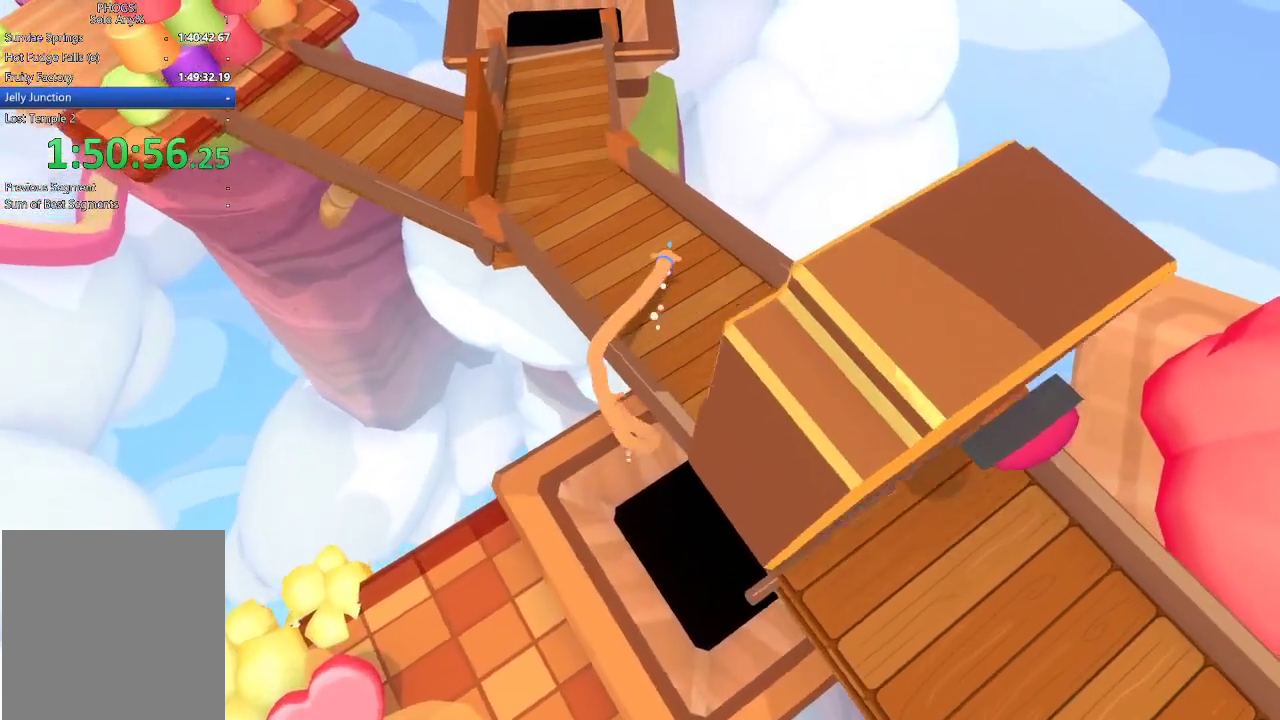
{"buttons": ["L2"], "left_stick": "up", "right_stick": "center", "events": [[100, "right_stick", "center"], [267, "right_stick", "left"], [400, "left_stick", "up"], [467, "right_stick", "center"]]}
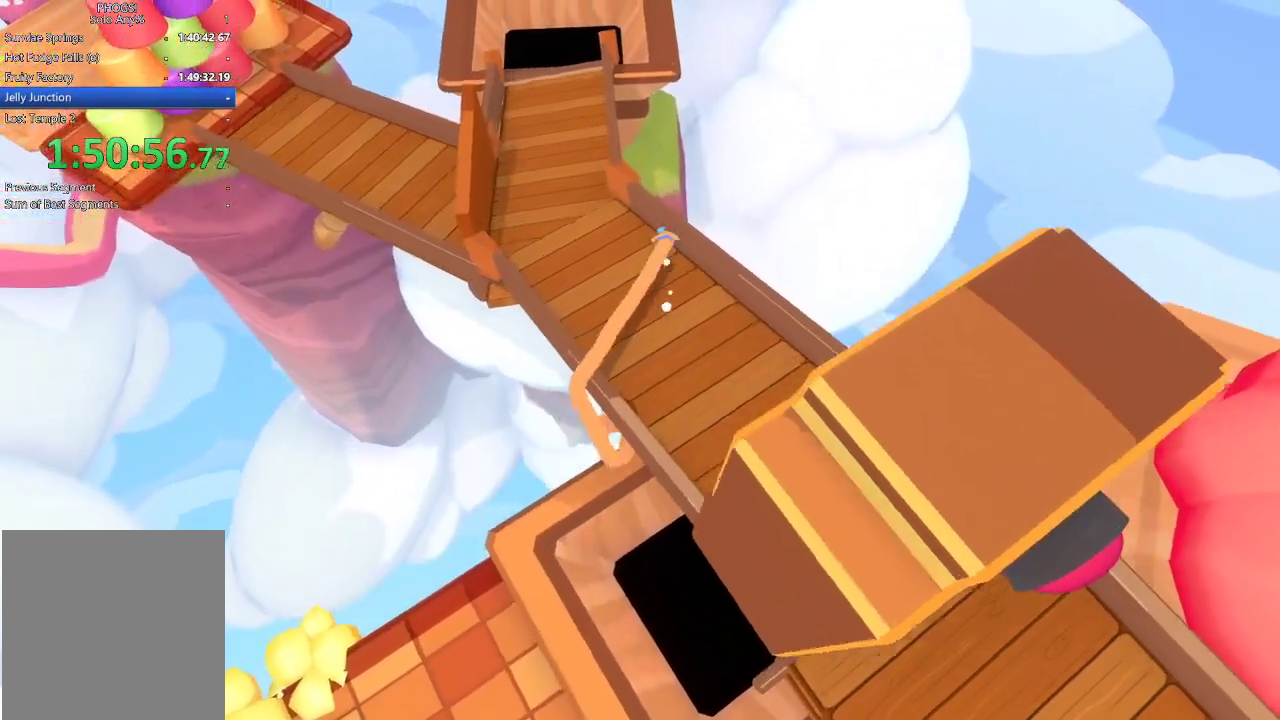
{"buttons": ["L2"], "left_stick": "up", "right_stick": "down", "events": [[500, "right_stick", "down"]]}
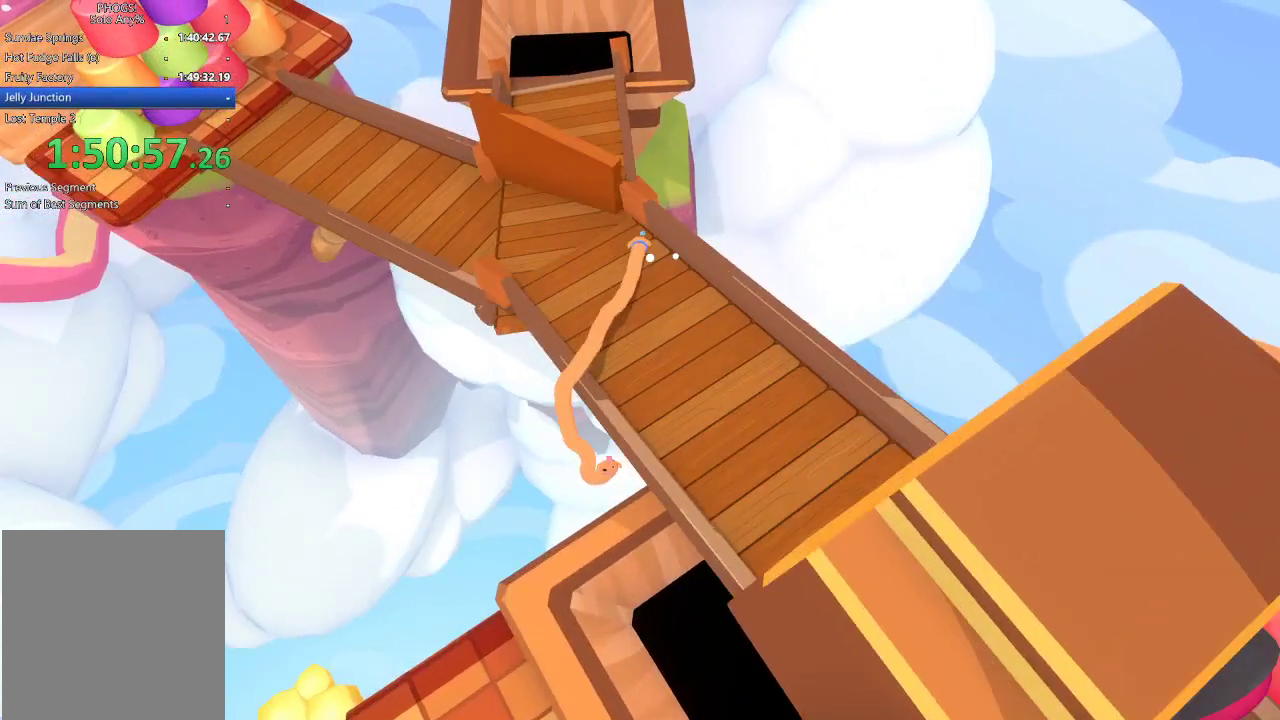
{"buttons": ["L2"], "left_stick": "up", "right_stick": "up-left", "events": [[100, "right_stick", "left"], [167, "left_stick", "up-left"], [367, "left_stick", "up"], [367, "right_stick", "up-left"]]}
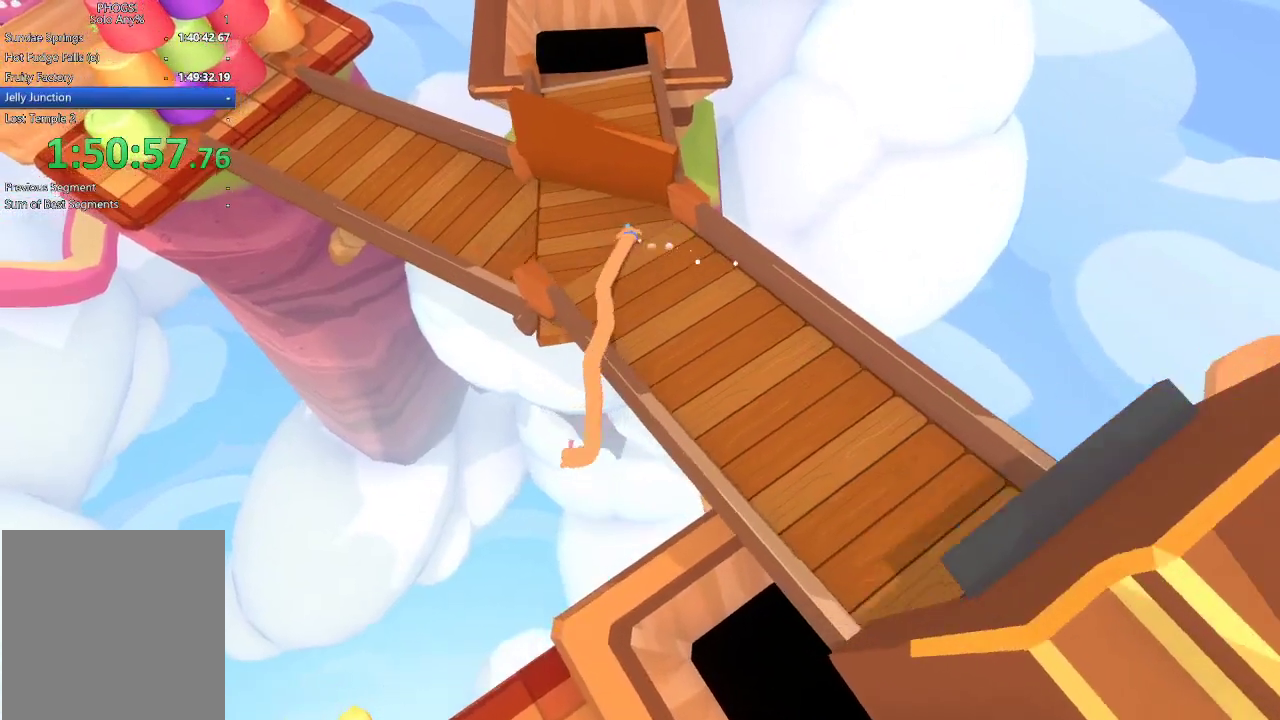
{"buttons": ["L2"], "left_stick": "up", "right_stick": "up-left", "events": []}
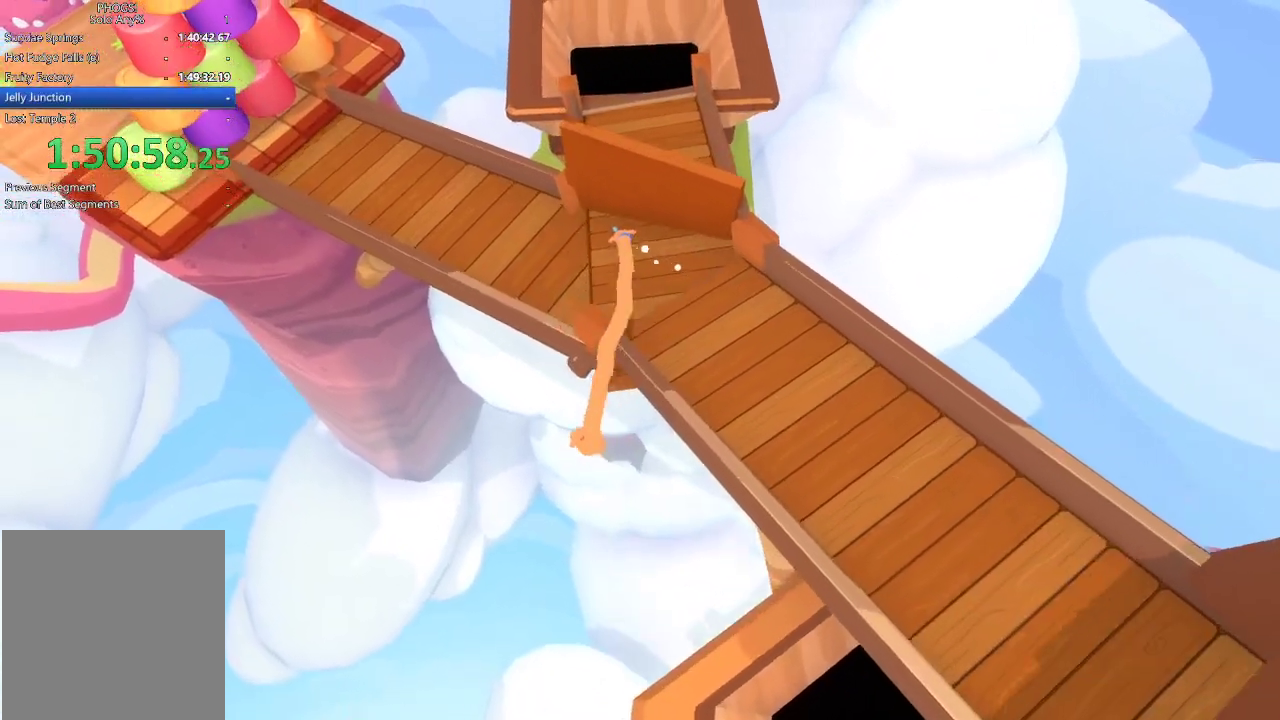
{"buttons": ["L2"], "left_stick": "up", "right_stick": "left", "events": [[433, "right_stick", "left"]]}
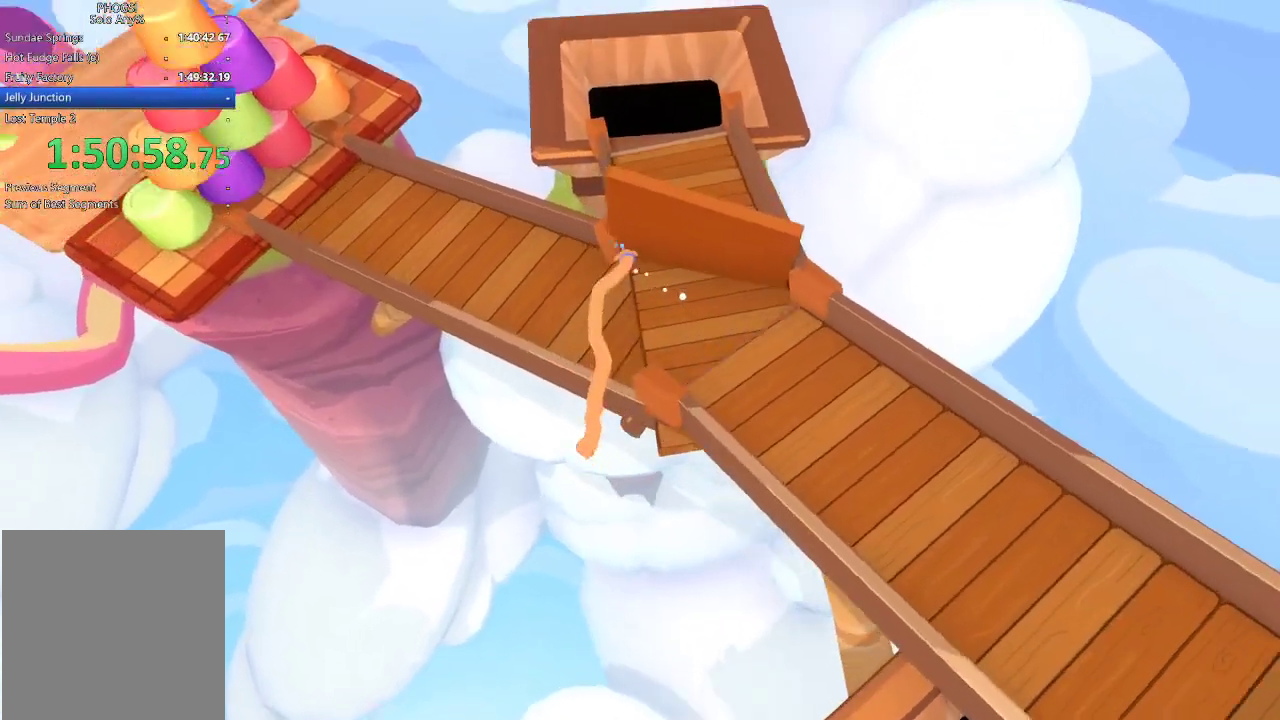
{"buttons": ["L2"], "left_stick": "up", "right_stick": "left", "events": []}
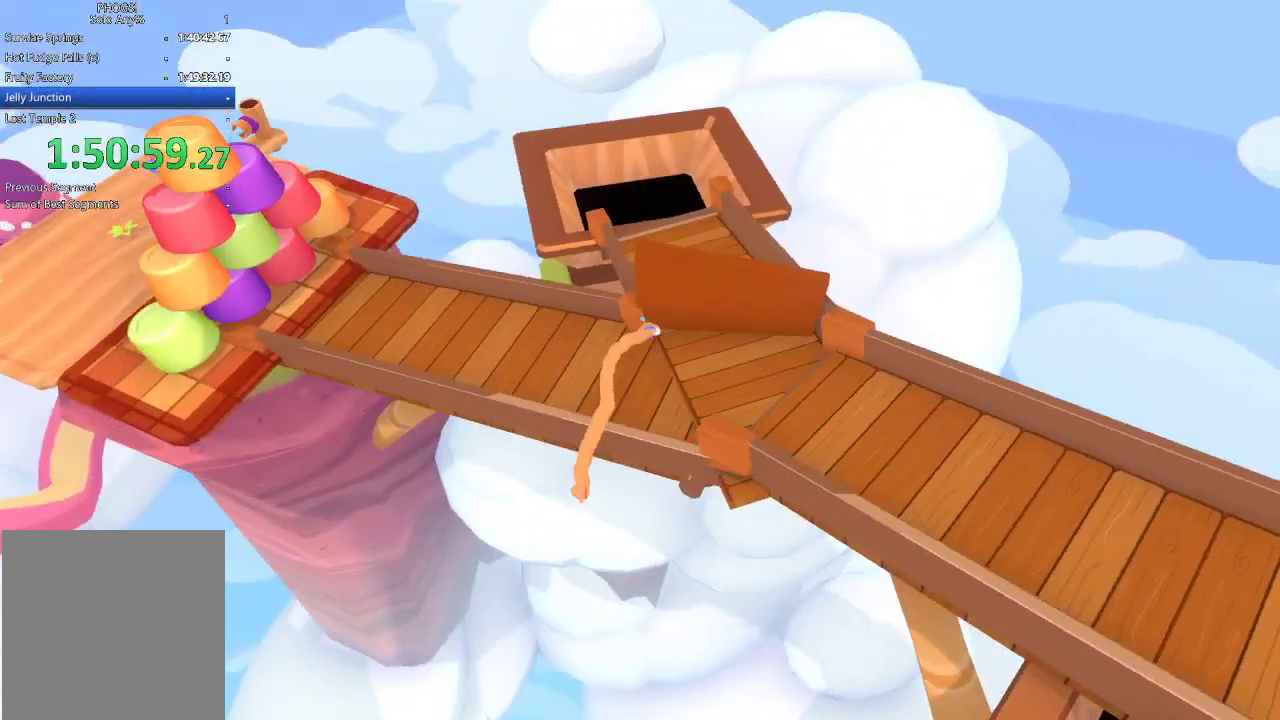
{"buttons": ["L2", "R1"], "left_stick": "up-left", "right_stick": "left", "events": [[200, "left_stick", "up-left"], [467, "R1", "down"]]}
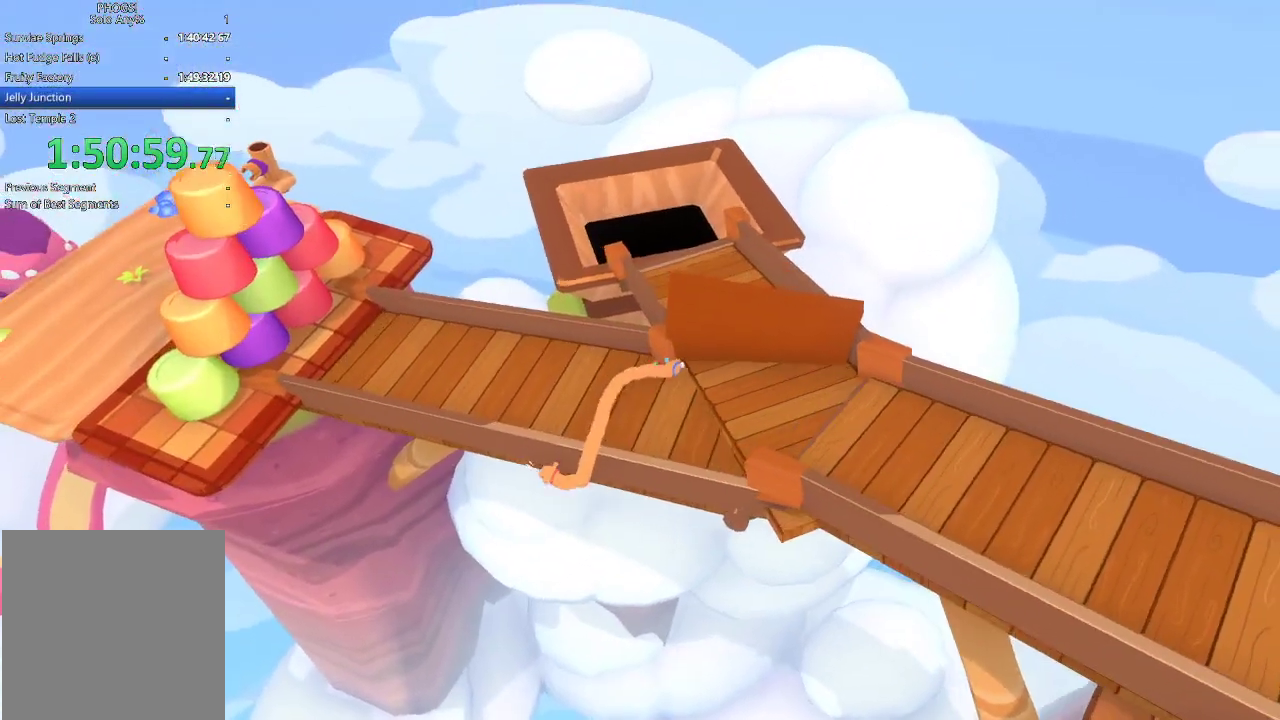
{"buttons": ["L2"], "left_stick": "up", "right_stick": "up-left", "events": [[167, "right_stick", "up-left"], [367, "left_stick", "up"], [467, "R1", "up"]]}
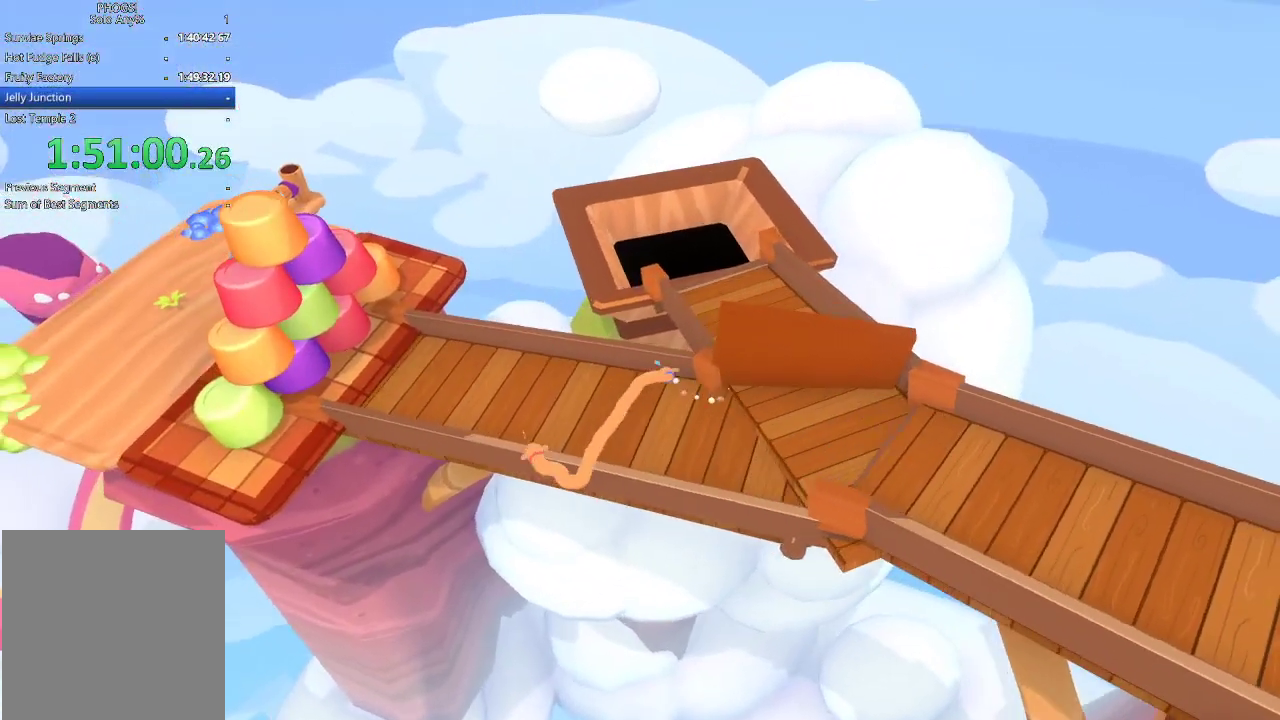
{"buttons": ["L2", "R1"], "left_stick": "up", "right_stick": "up-left", "events": [[33, "R1", "down"], [167, "right_stick", "left"], [200, "left_stick", "up-left"], [267, "R1", "up"], [433, "R1", "down"], [433, "left_stick", "up"], [433, "right_stick", "up-left"]]}
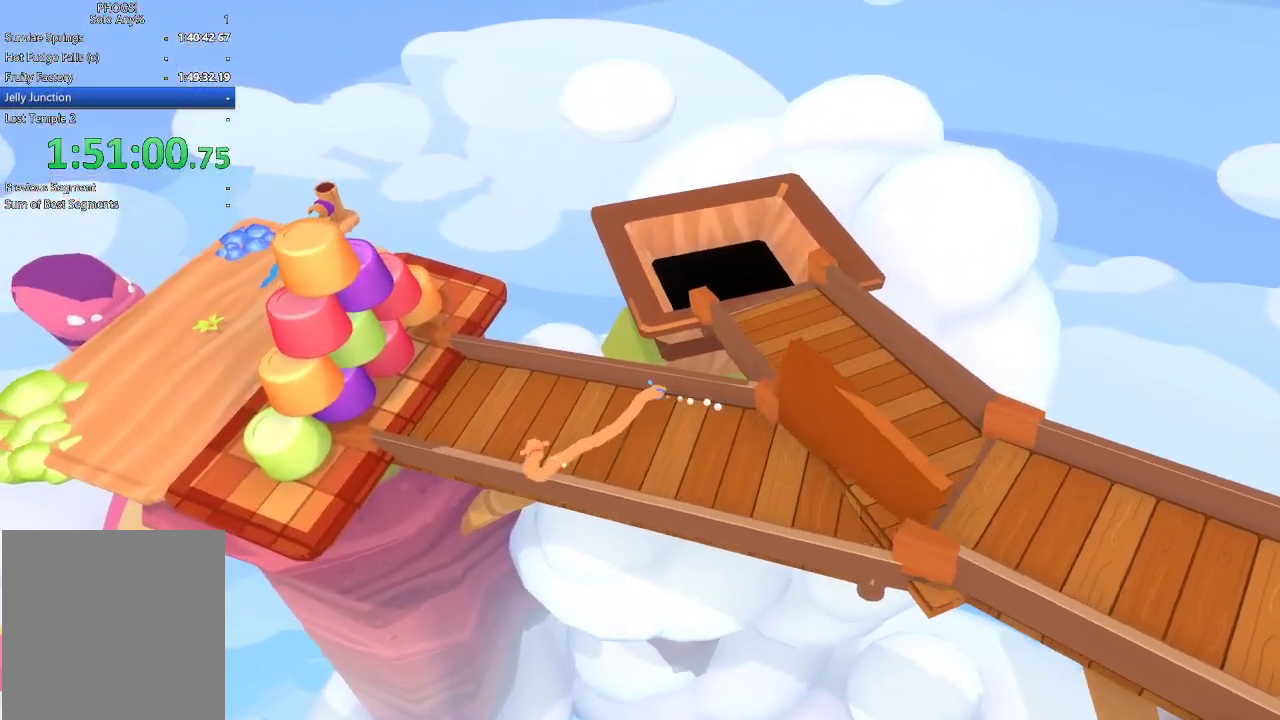
{"buttons": ["L2"], "left_stick": "up", "right_stick": "left", "events": [[33, "R1", "up"], [133, "left_stick", "up-left"], [133, "right_stick", "left"], [267, "left_stick", "up"], [267, "right_stick", "up-left"], [433, "right_stick", "left"]]}
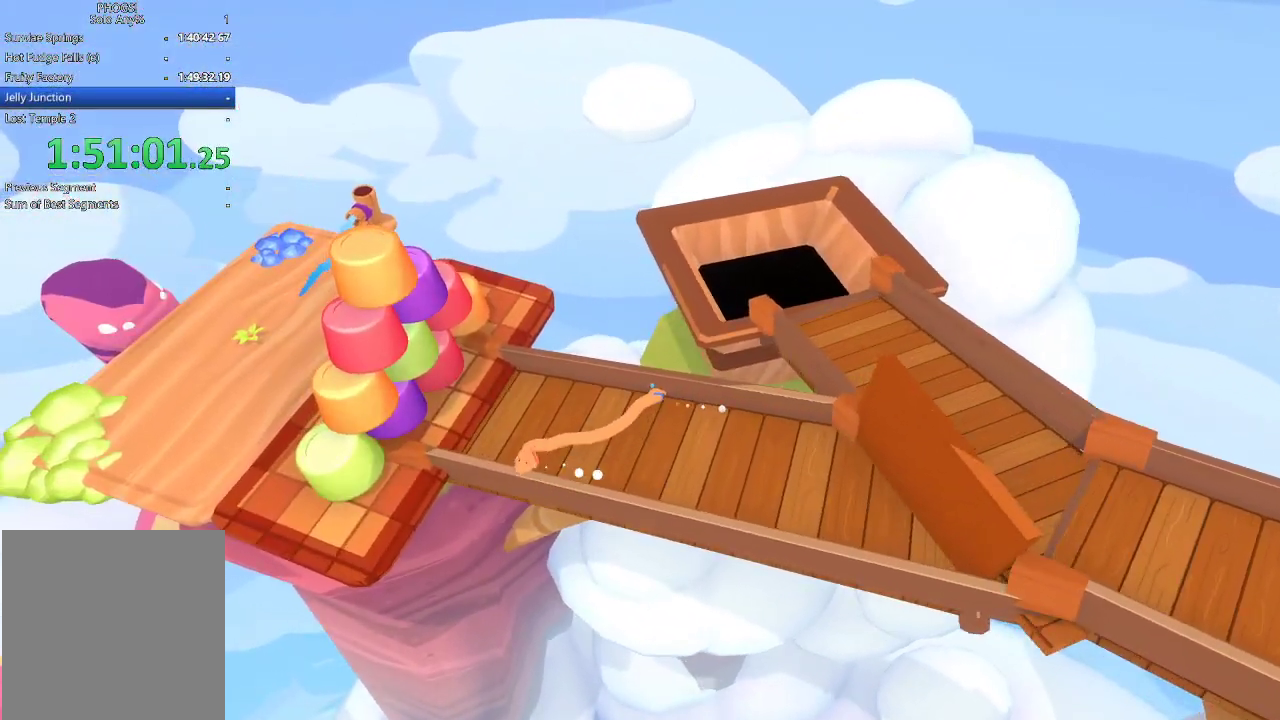
{"buttons": [], "left_stick": "up-left", "right_stick": "up-left", "events": [[67, "L2", "up"], [67, "left_stick", "up-left"], [267, "left_stick", "up"], [333, "right_stick", "up-left"], [433, "left_stick", "up-left"]]}
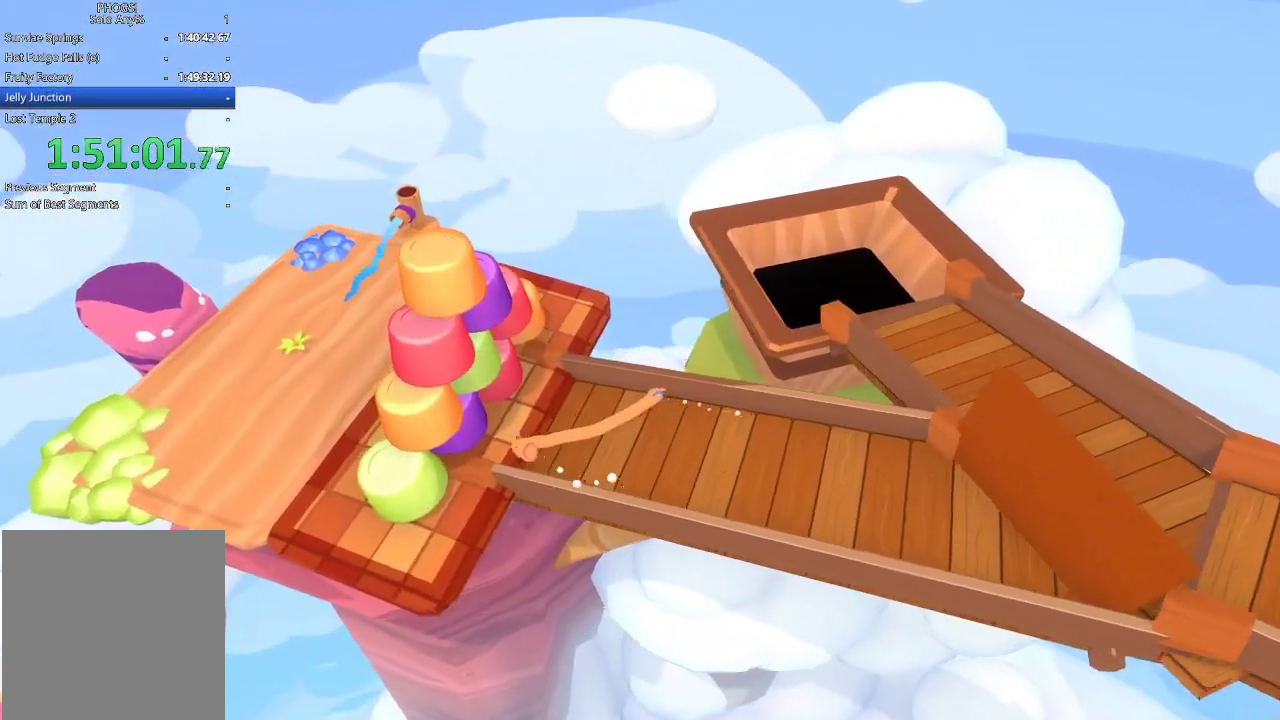
{"buttons": [], "left_stick": "up-left", "right_stick": "left", "events": [[133, "left_stick", "left"], [133, "right_stick", "left"], [467, "left_stick", "up-left"]]}